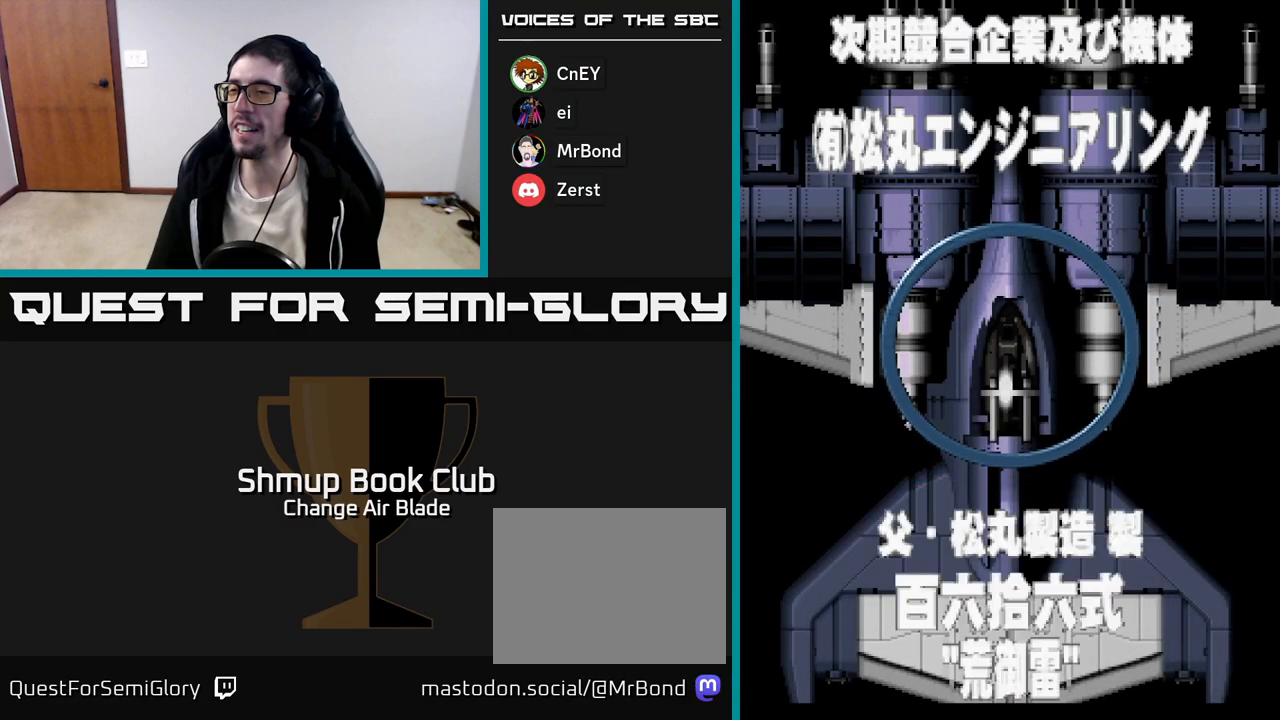
Gameplay with a controller (Xbox layout); each line is a JSON object with the inputs held at the frame after it. "events" lists button and stick changes between this image and that frame as [ms after this image, input, new state], when the widget could be followed in between.
{"buttons": ["A"], "left_stick": "center", "right_stick": "center", "events": [[200, "A", "down"], [367, "A", "up"], [433, "A", "down"]]}
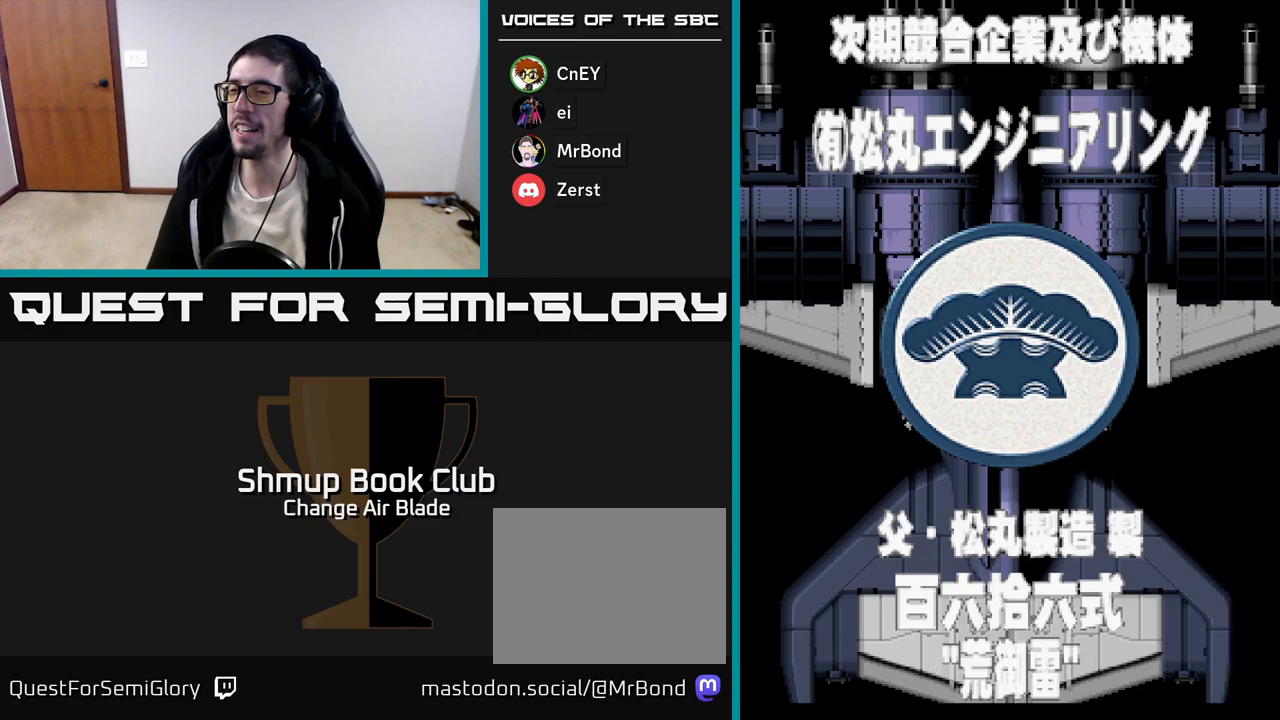
{"buttons": [], "left_stick": "center", "right_stick": "center", "events": [[17, "A", "up"], [150, "START", "down"], [333, "START", "up"]]}
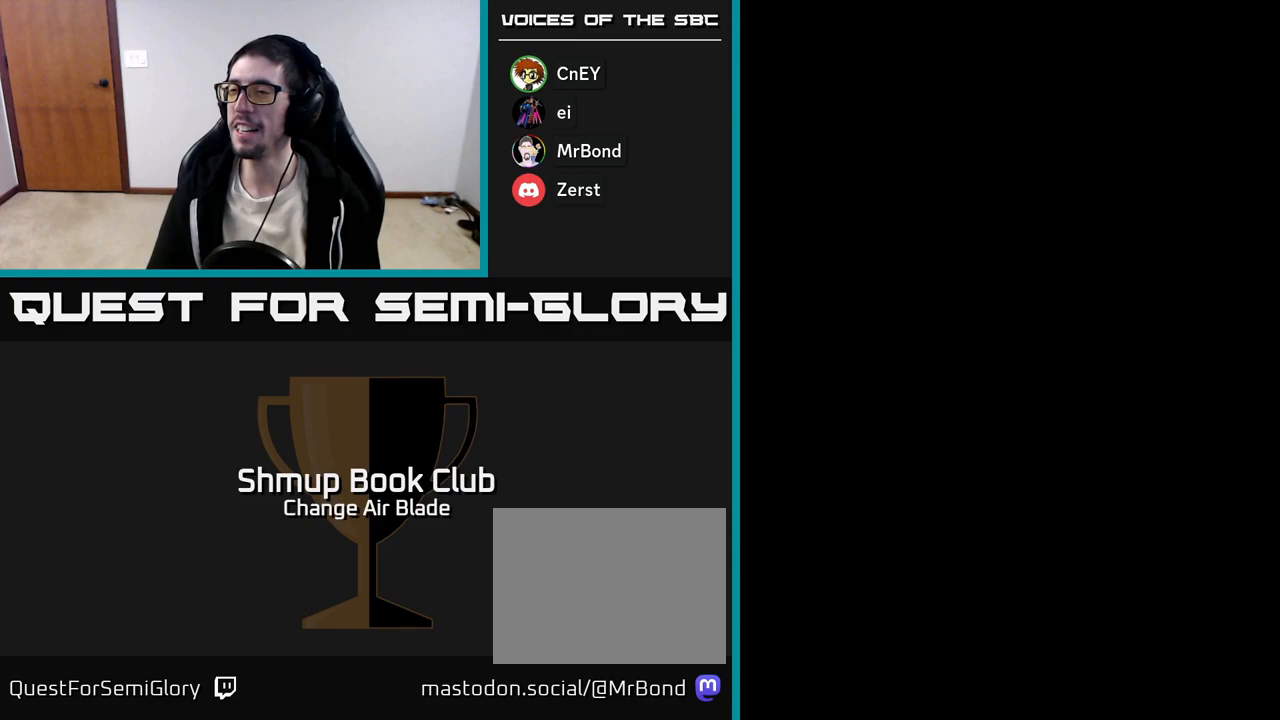
{"buttons": ["DPAD_DOWN", "DPAD_RIGHT"], "left_stick": "center", "right_stick": "center", "events": [[33, "DPAD_RIGHT", "down"], [467, "DPAD_DOWN", "down"]]}
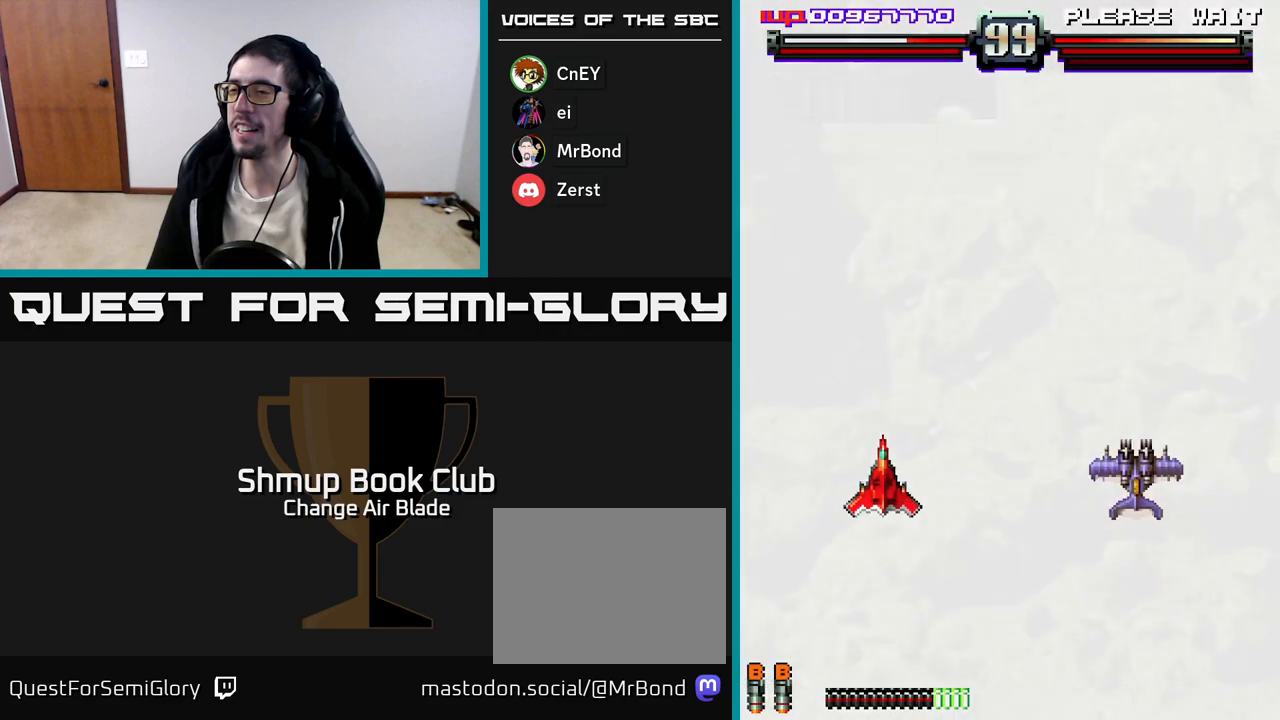
{"buttons": ["DPAD_RIGHT"], "left_stick": "center", "right_stick": "center", "events": [[350, "DPAD_DOWN", "up"]]}
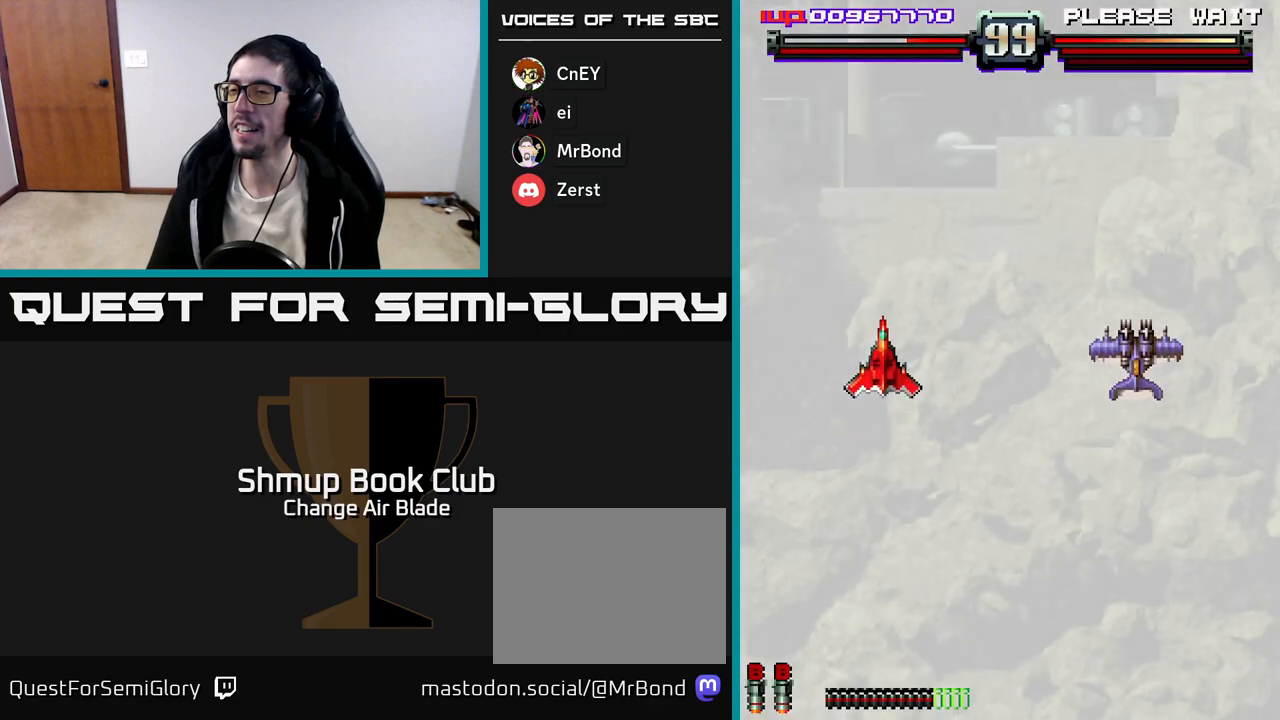
{"buttons": ["DPAD_DOWN", "DPAD_RIGHT"], "left_stick": "center", "right_stick": "center", "events": [[67, "DPAD_DOWN", "down"], [300, "A", "down"], [433, "A", "up"]]}
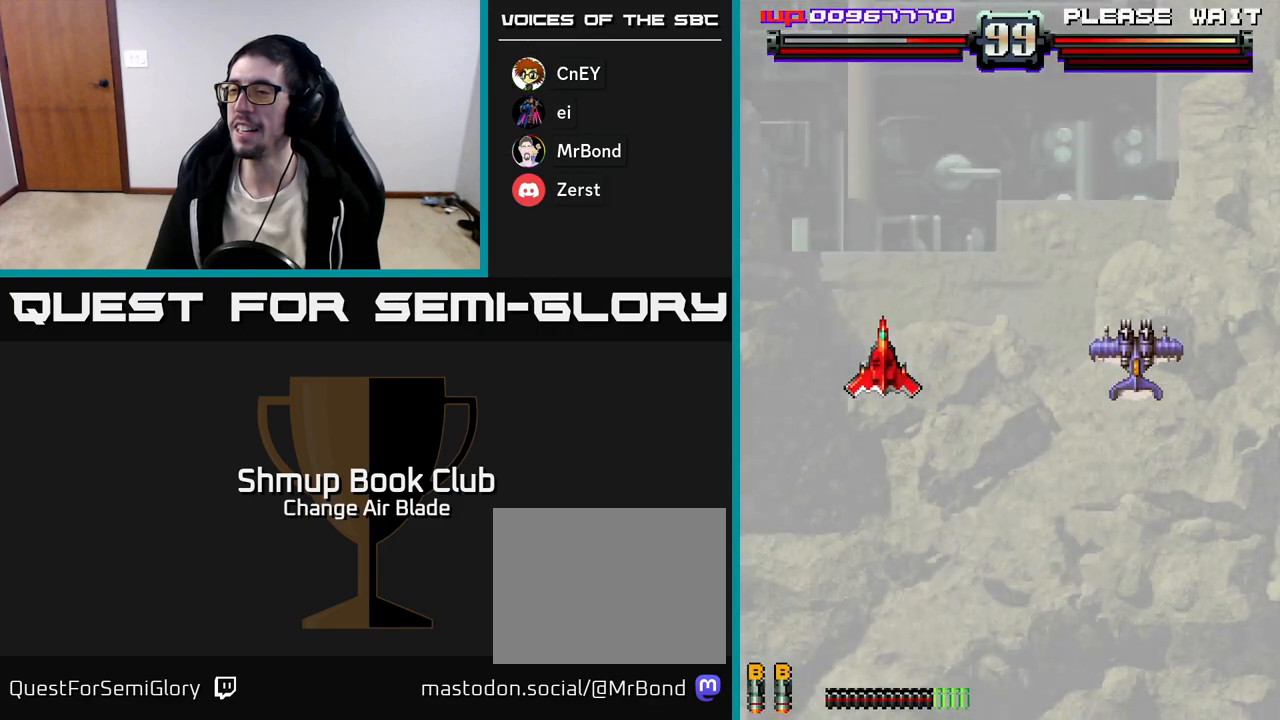
{"buttons": ["DPAD_RIGHT"], "left_stick": "center", "right_stick": "center", "events": [[117, "DPAD_DOWN", "up"]]}
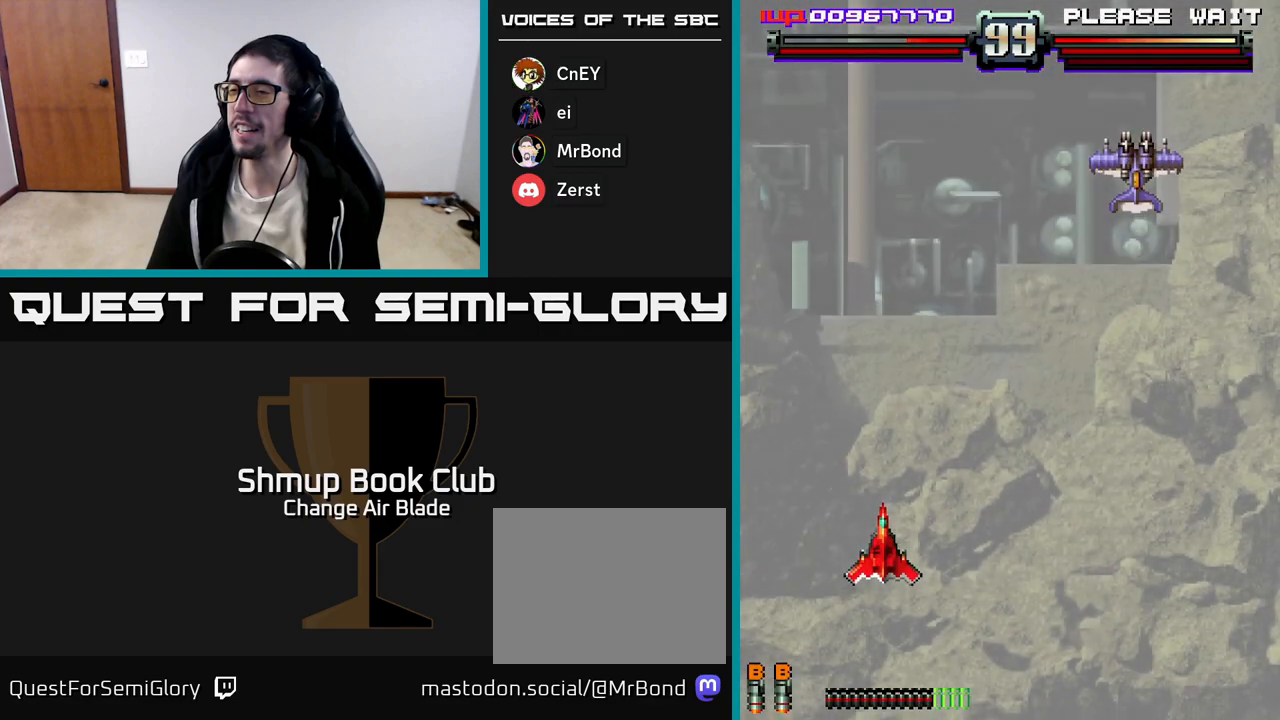
{"buttons": ["DPAD_RIGHT"], "left_stick": "center", "right_stick": "center", "events": []}
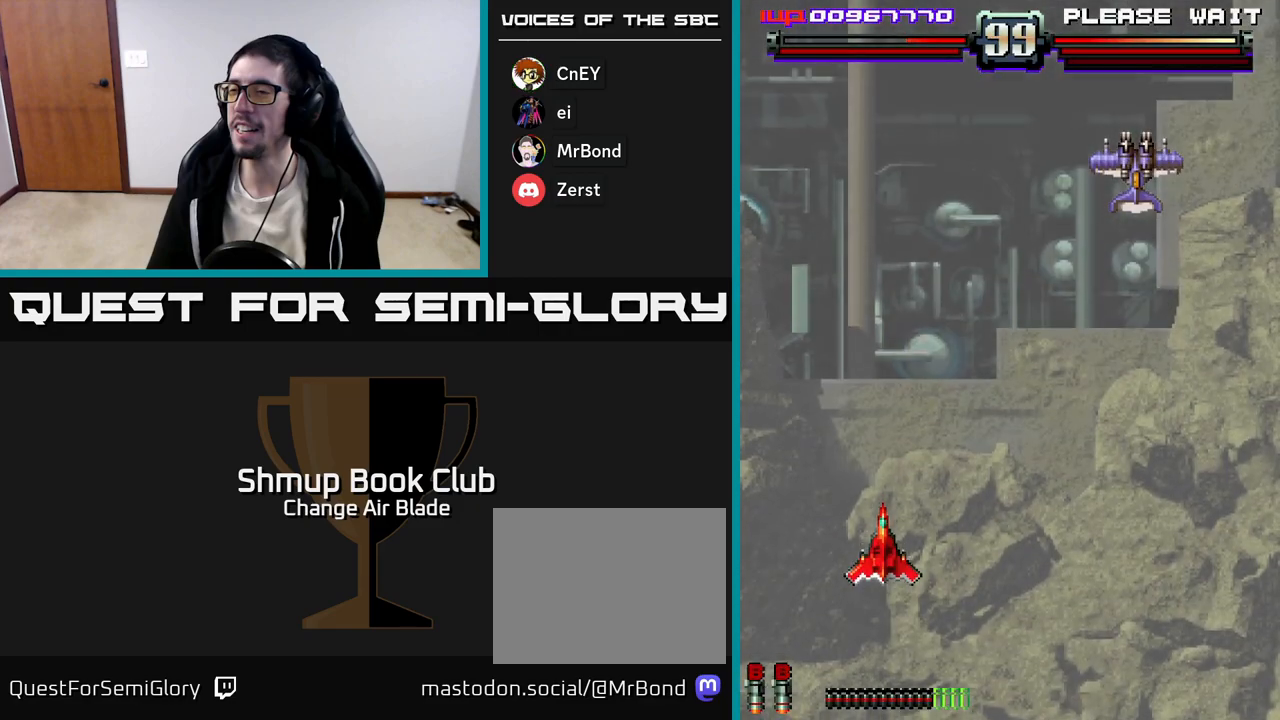
{"buttons": ["DPAD_RIGHT"], "left_stick": "center", "right_stick": "center", "events": []}
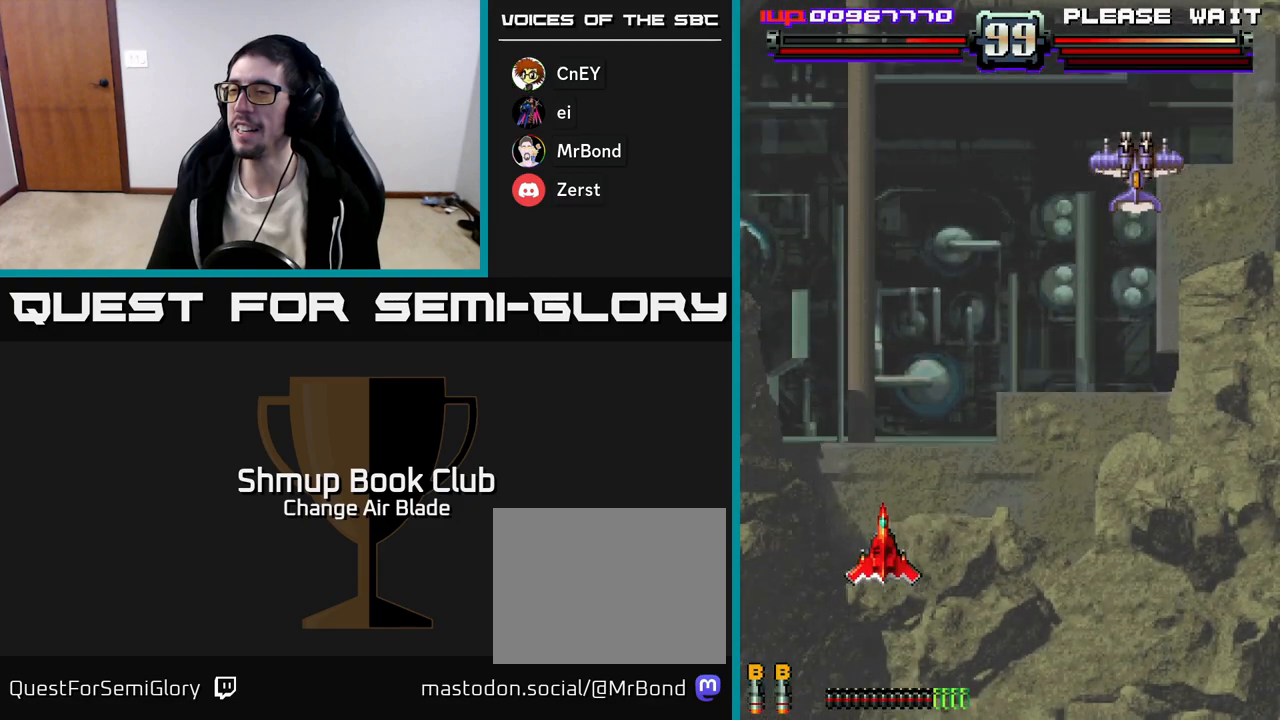
{"buttons": ["DPAD_RIGHT"], "left_stick": "center", "right_stick": "center", "events": []}
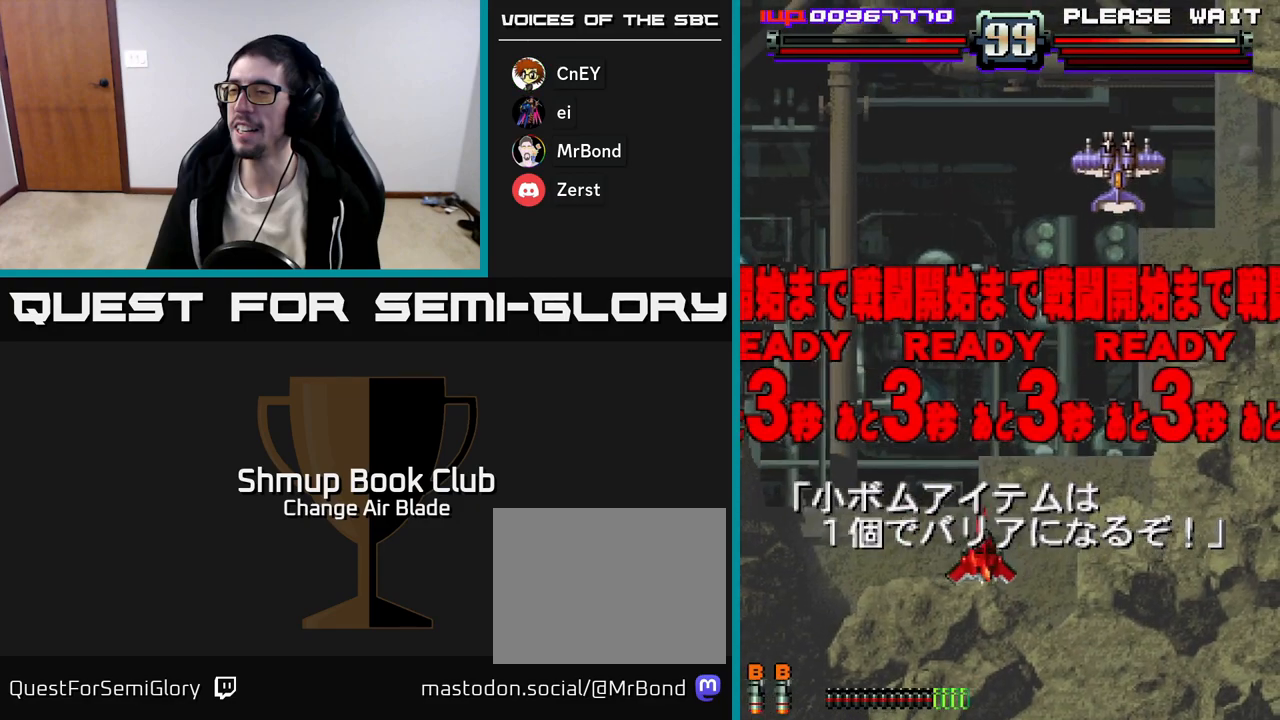
{"buttons": ["DPAD_UP"], "left_stick": "center", "right_stick": "center", "events": [[367, "DPAD_RIGHT", "up"], [417, "DPAD_UP", "down"]]}
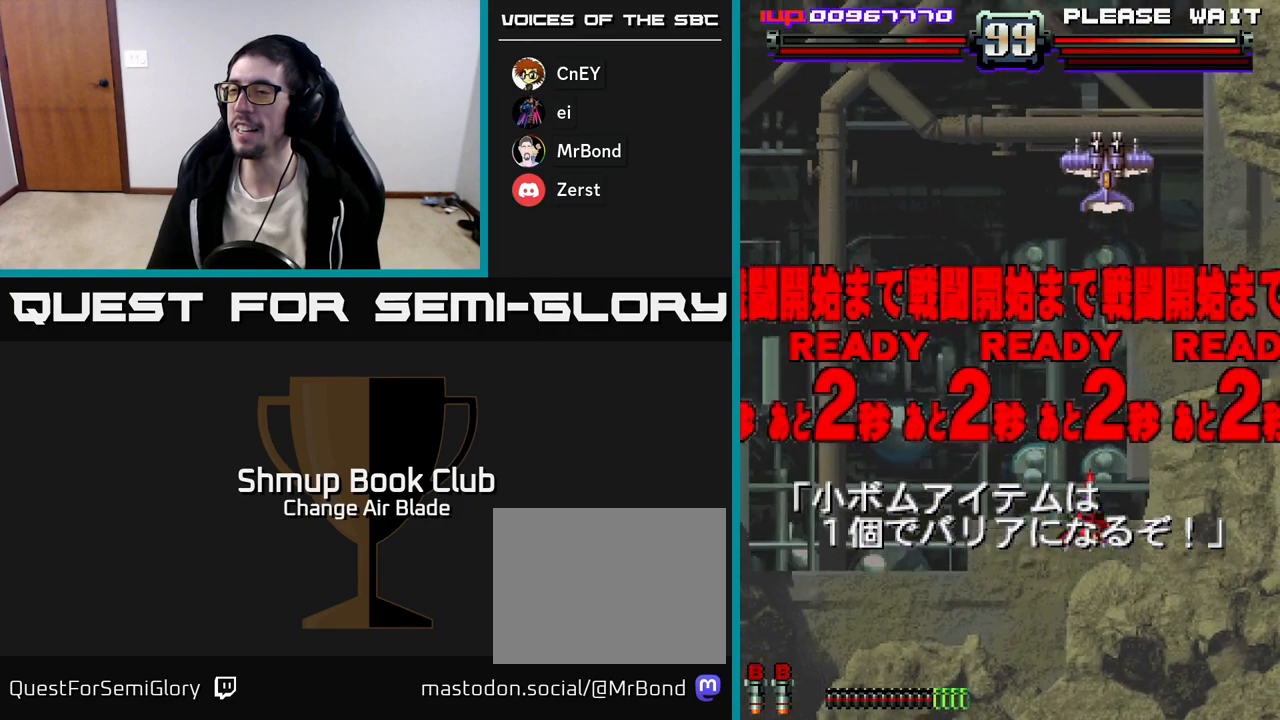
{"buttons": ["DPAD_UP"], "left_stick": "center", "right_stick": "center", "events": [[17, "DPAD_UP", "up"], [50, "X", "down"], [117, "X", "up"], [350, "DPAD_UP", "down"]]}
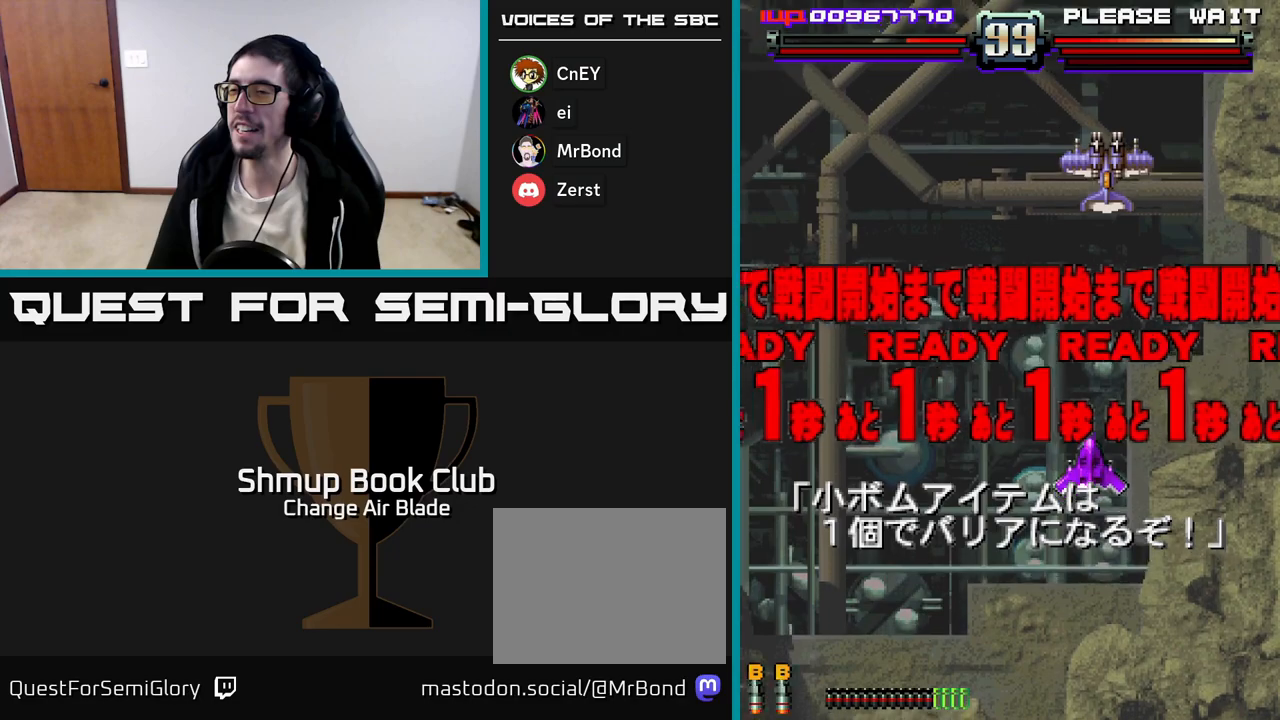
{"buttons": [], "left_stick": "center", "right_stick": "center", "events": [[117, "DPAD_UP", "up"], [367, "DPAD_LEFT", "down"], [467, "DPAD_LEFT", "up"]]}
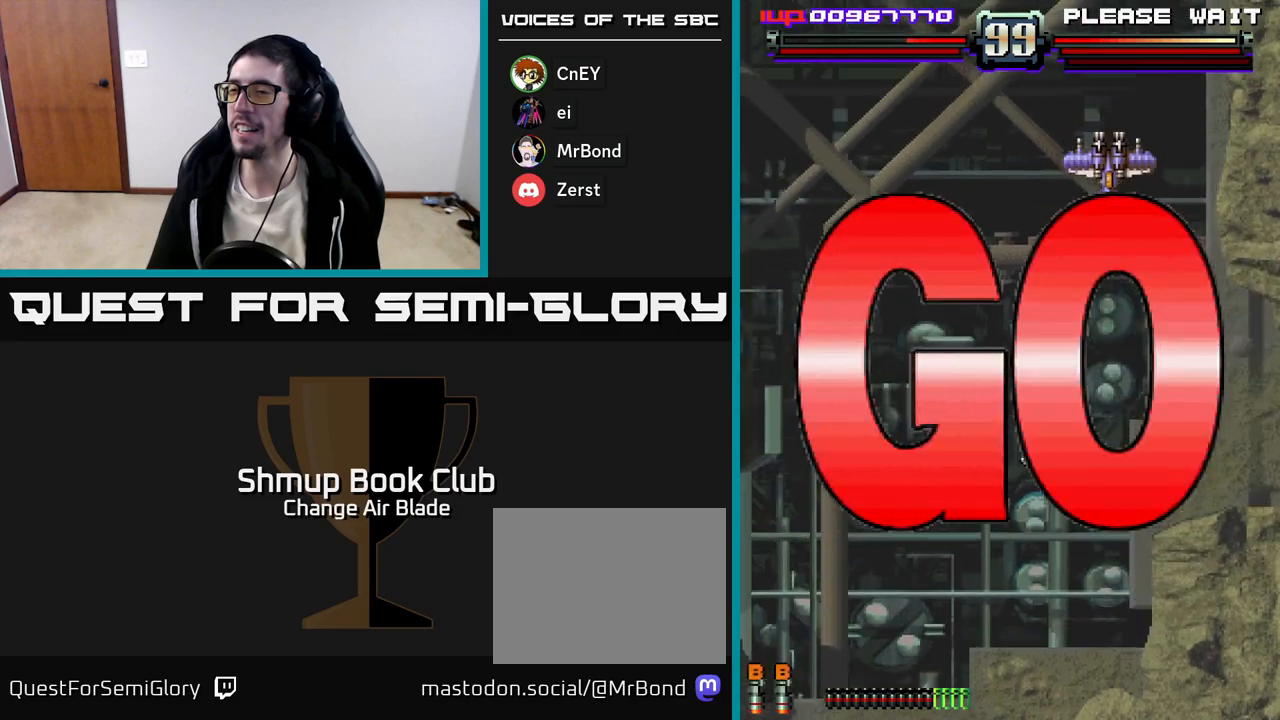
{"buttons": ["A", "DPAD_UP"], "left_stick": "center", "right_stick": "center", "events": [[33, "A", "down"], [350, "DPAD_UP", "down"]]}
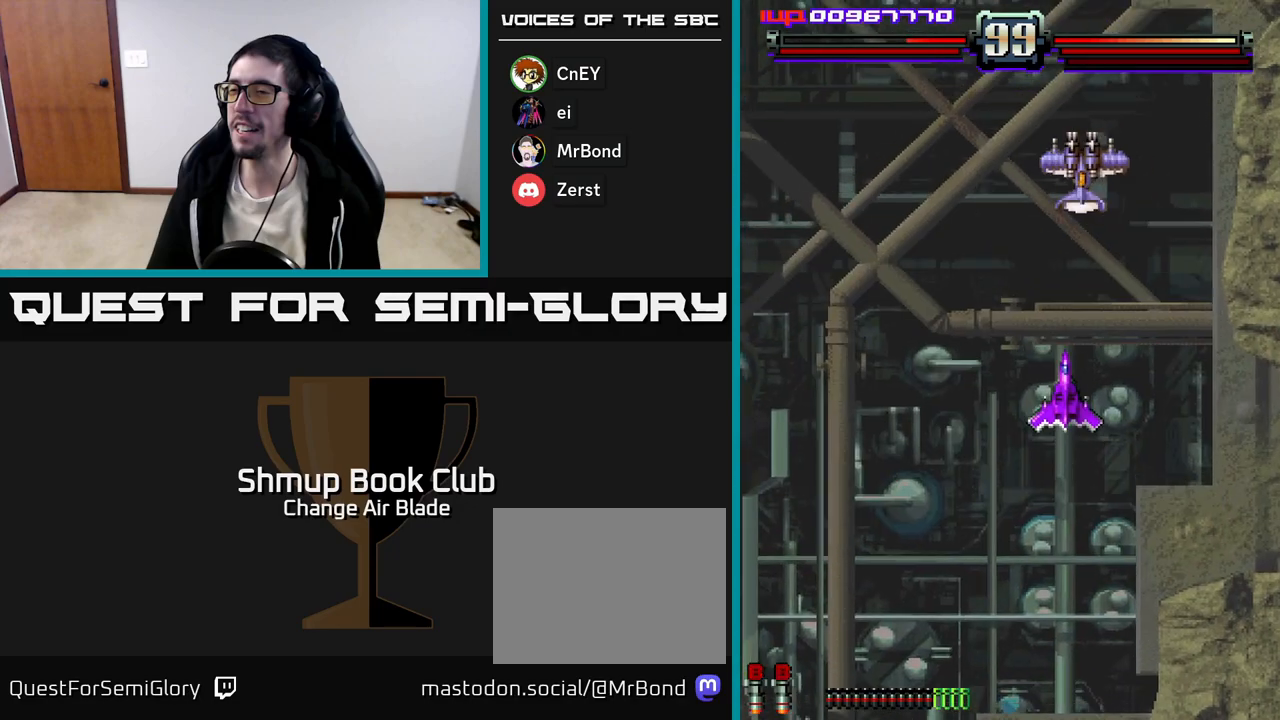
{"buttons": ["A", "DPAD_LEFT"], "left_stick": "center", "right_stick": "center", "events": [[150, "DPAD_LEFT", "down"], [167, "DPAD_UP", "up"], [300, "DPAD_LEFT", "up"], [383, "DPAD_LEFT", "down"]]}
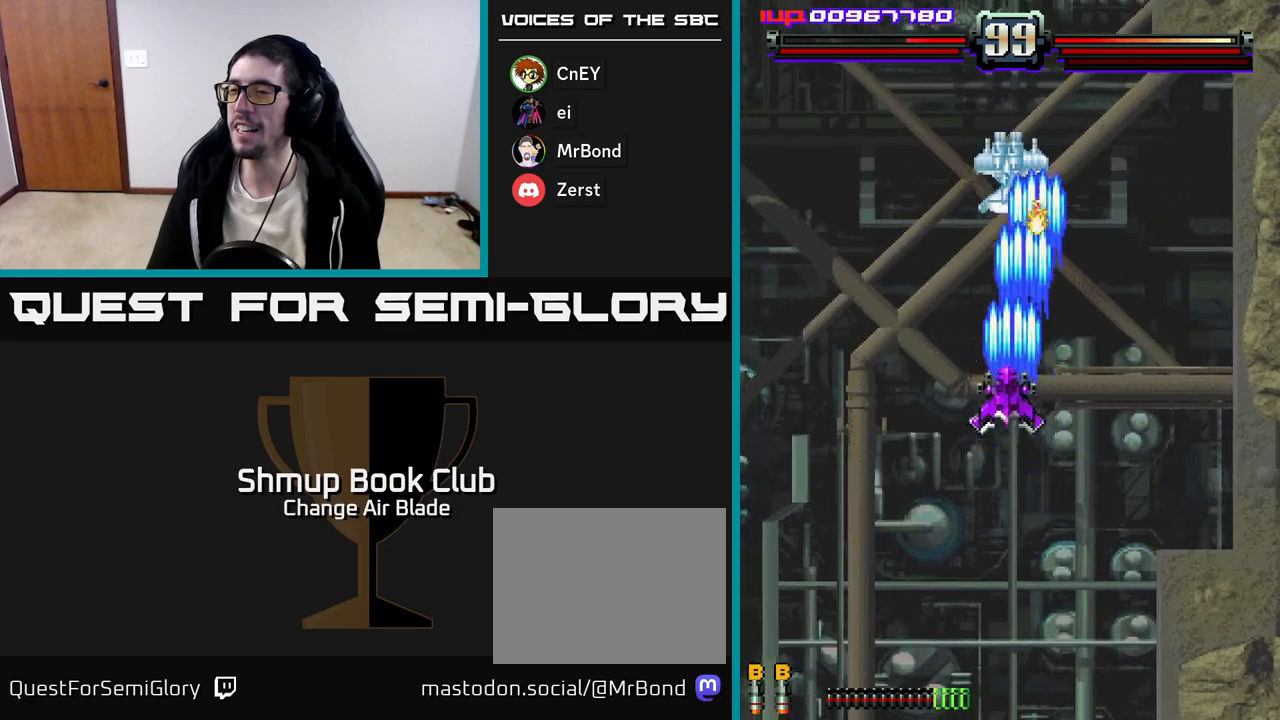
{"buttons": ["A", "DPAD_DOWN"], "left_stick": "center", "right_stick": "center", "events": [[133, "DPAD_DOWN", "down"], [150, "DPAD_LEFT", "up"], [350, "DPAD_RIGHT", "down"], [500, "DPAD_RIGHT", "up"]]}
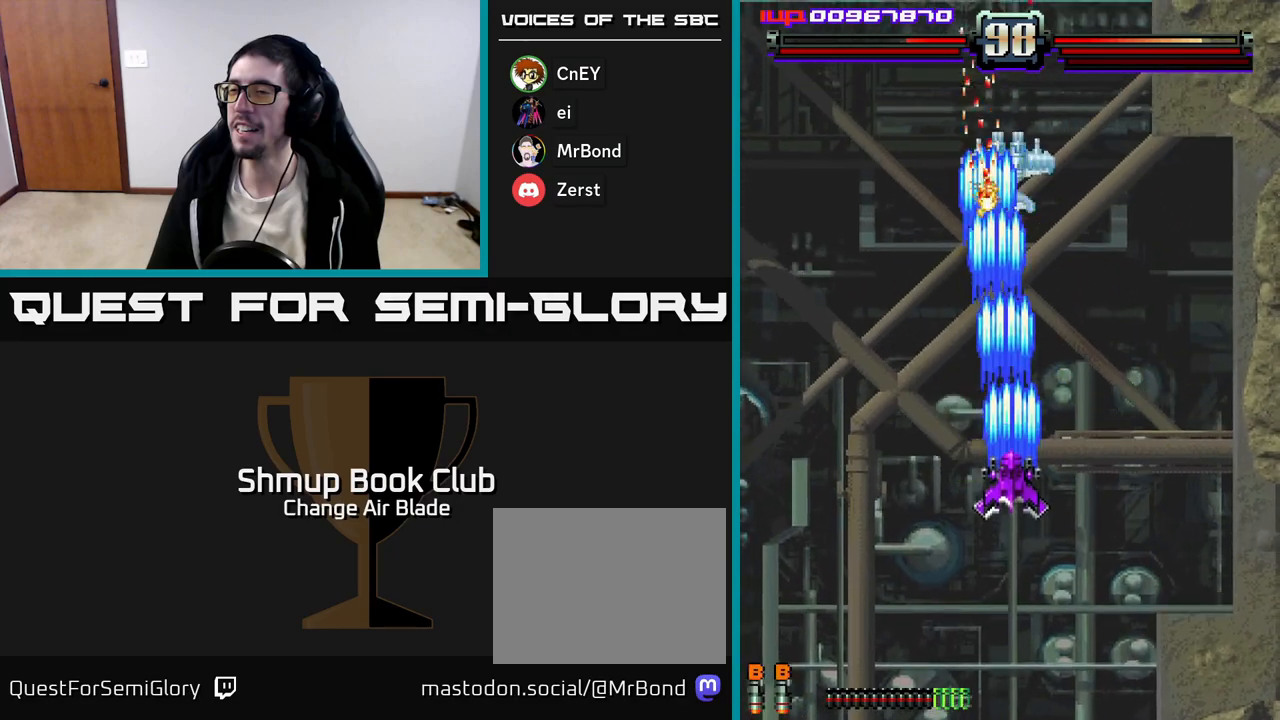
{"buttons": ["A", "DPAD_UP"], "left_stick": "center", "right_stick": "center", "events": [[367, "DPAD_DOWN", "up"], [450, "DPAD_UP", "down"]]}
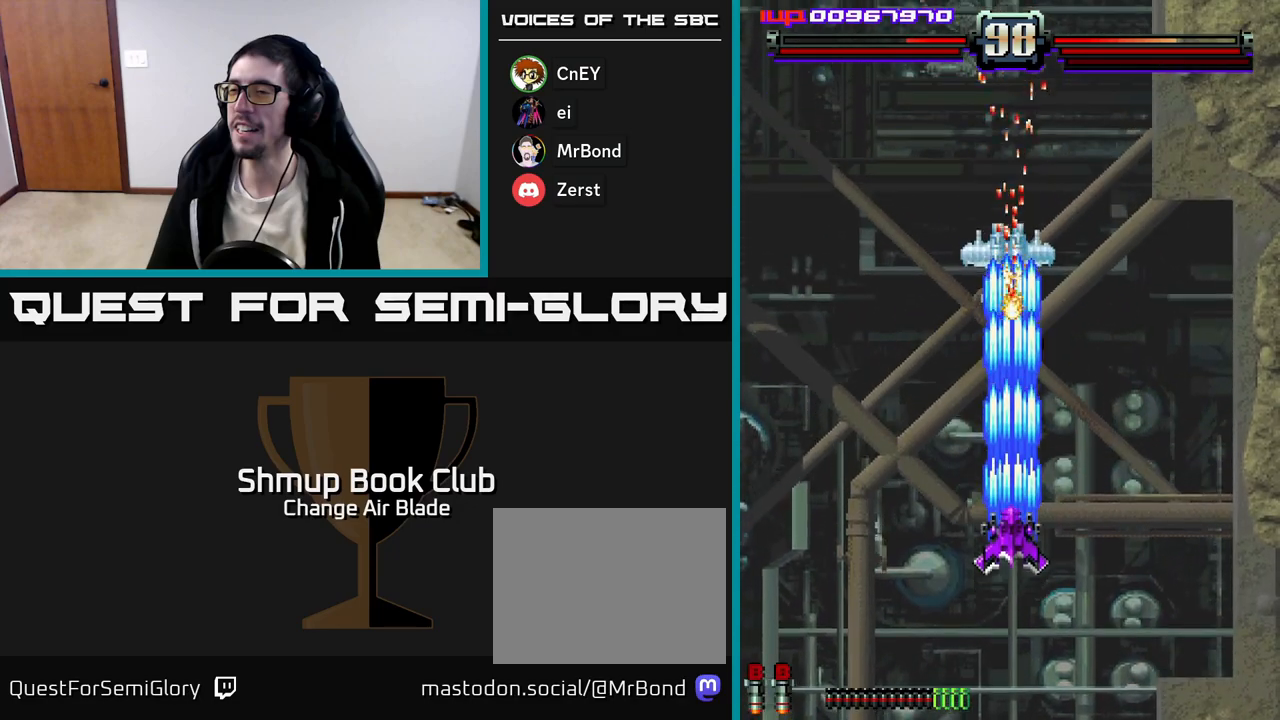
{"buttons": ["A", "DPAD_DOWN"], "left_stick": "center", "right_stick": "center", "events": [[350, "DPAD_UP", "up"], [383, "DPAD_DOWN", "down"]]}
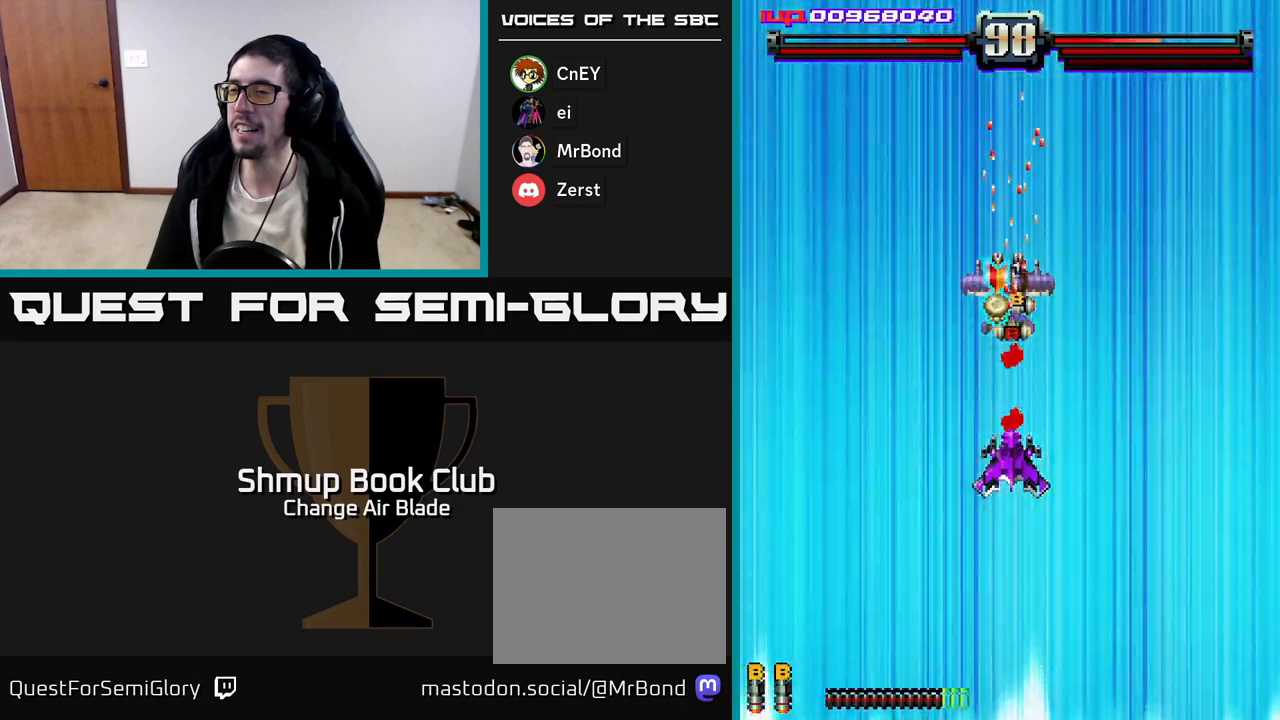
{"buttons": ["A"], "left_stick": "center", "right_stick": "center", "events": [[267, "DPAD_DOWN", "up"]]}
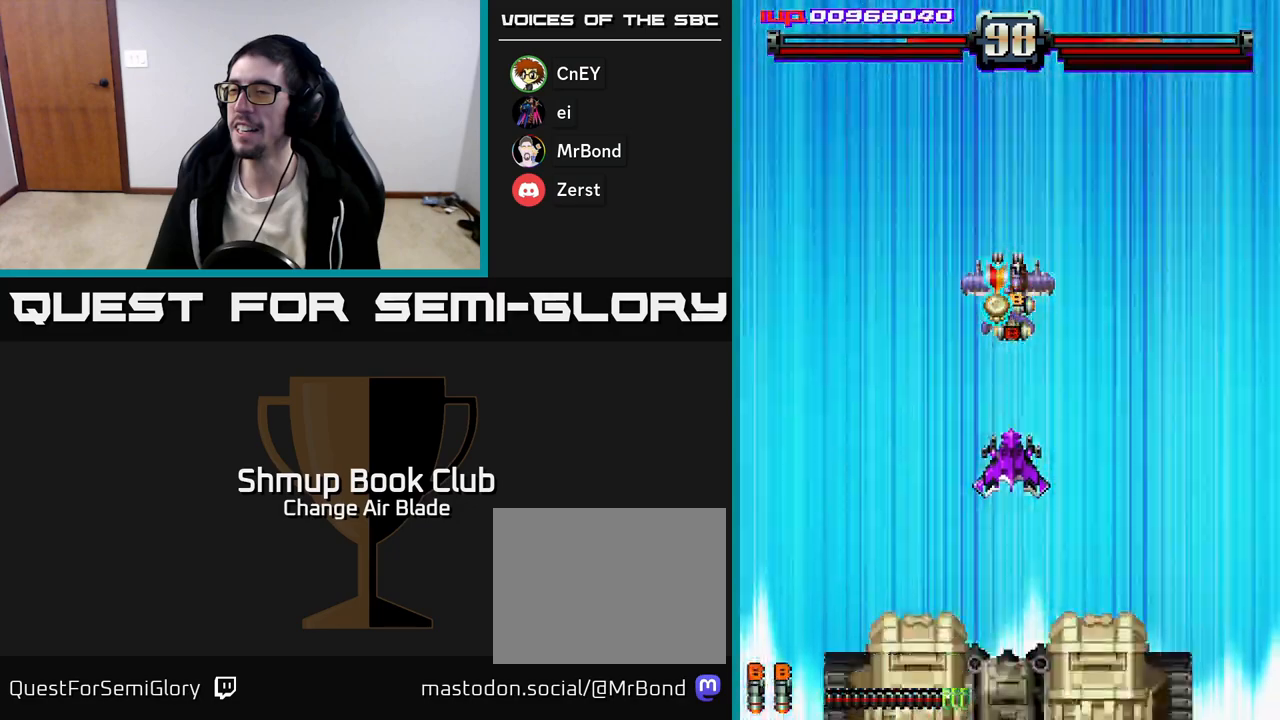
{"buttons": ["A"], "left_stick": "center", "right_stick": "center", "events": []}
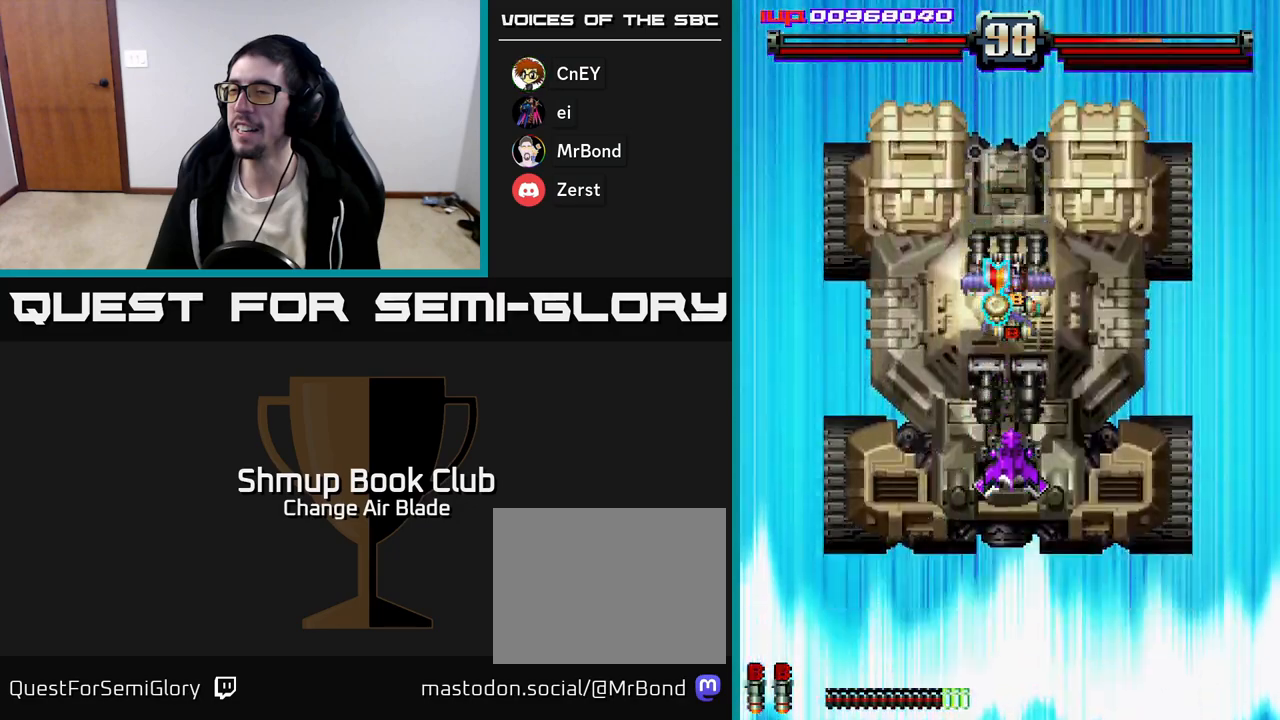
{"buttons": ["A"], "left_stick": "center", "right_stick": "center", "events": []}
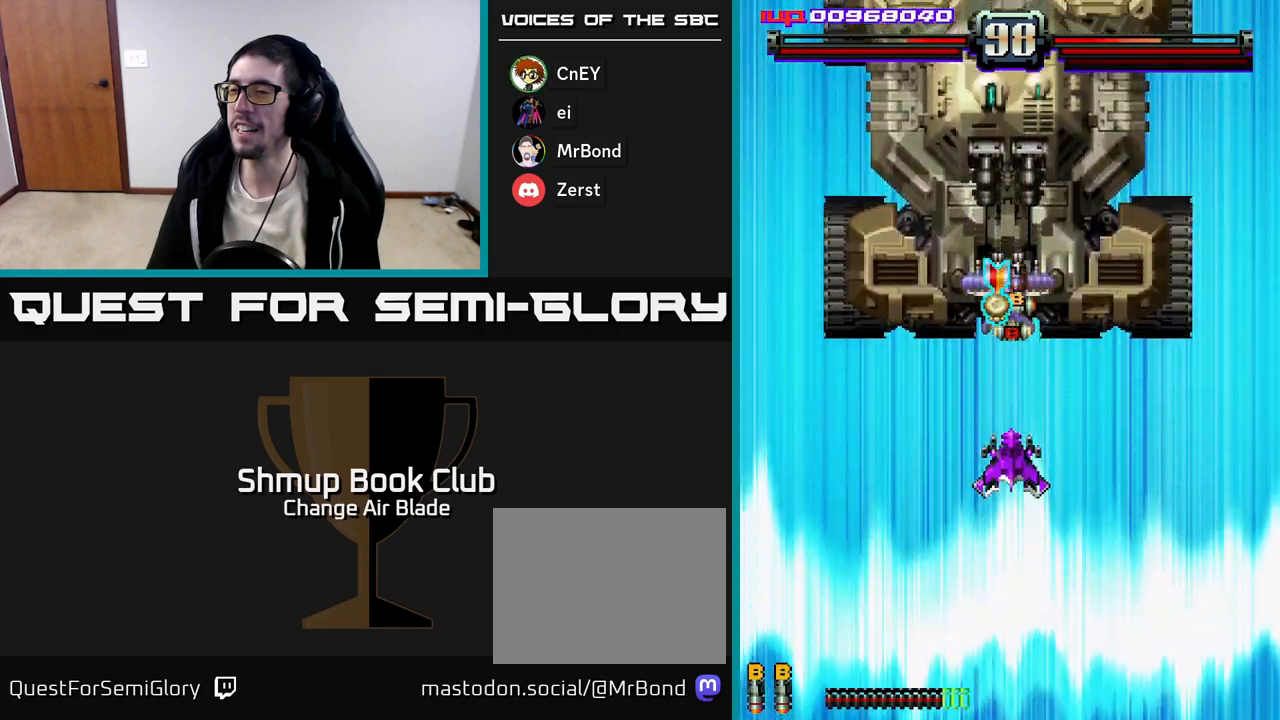
{"buttons": ["A"], "left_stick": "center", "right_stick": "center", "events": []}
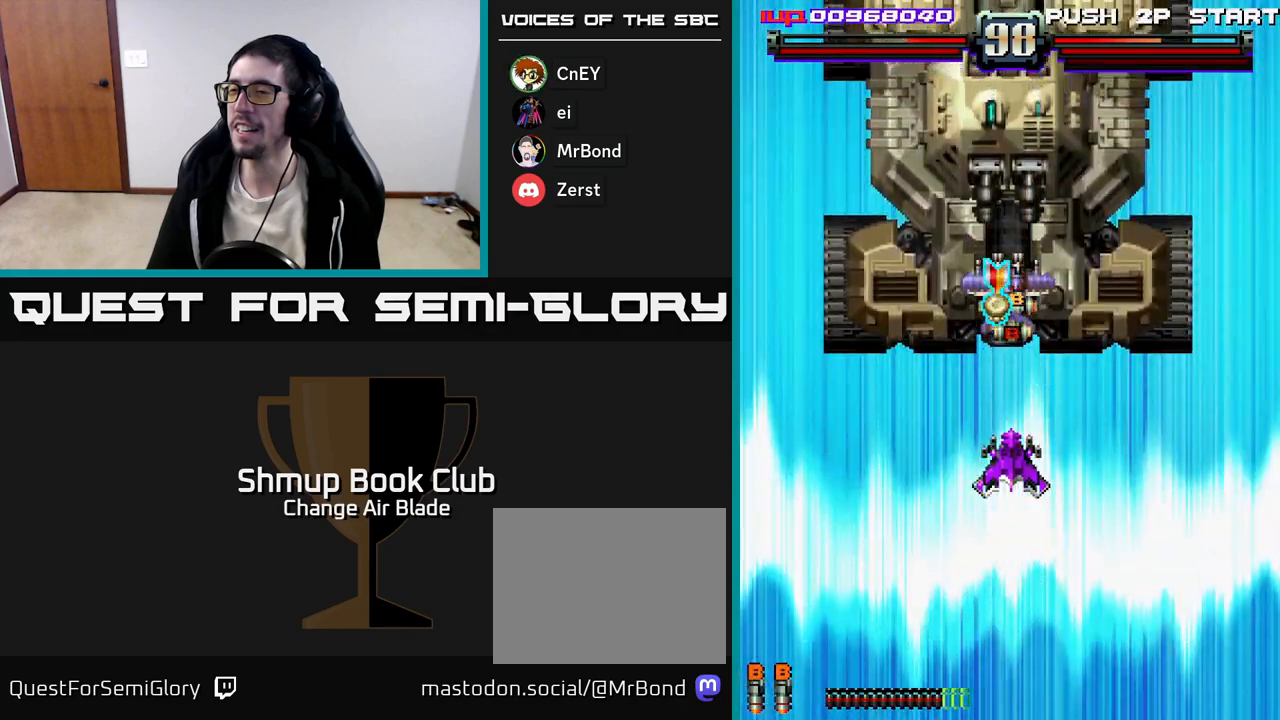
{"buttons": ["A", "DPAD_DOWN"], "left_stick": "center", "right_stick": "center", "events": [[367, "DPAD_DOWN", "down"]]}
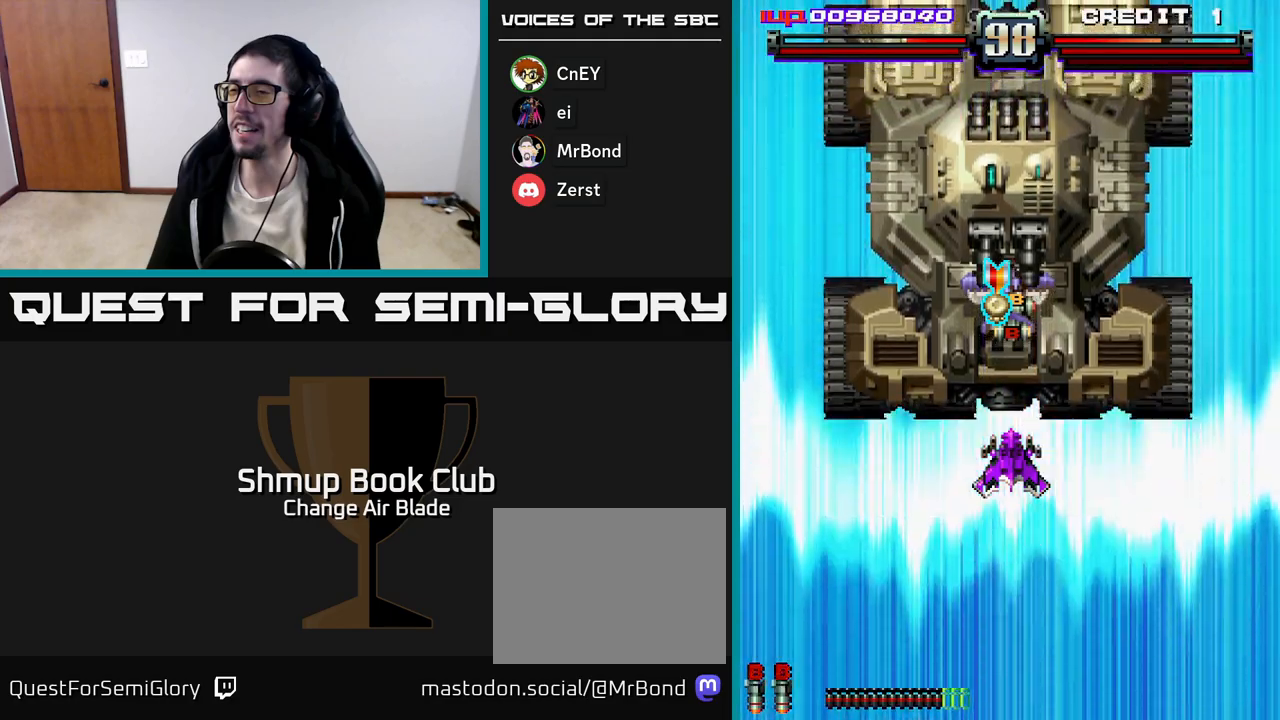
{"buttons": ["A", "DPAD_DOWN"], "left_stick": "center", "right_stick": "center", "events": []}
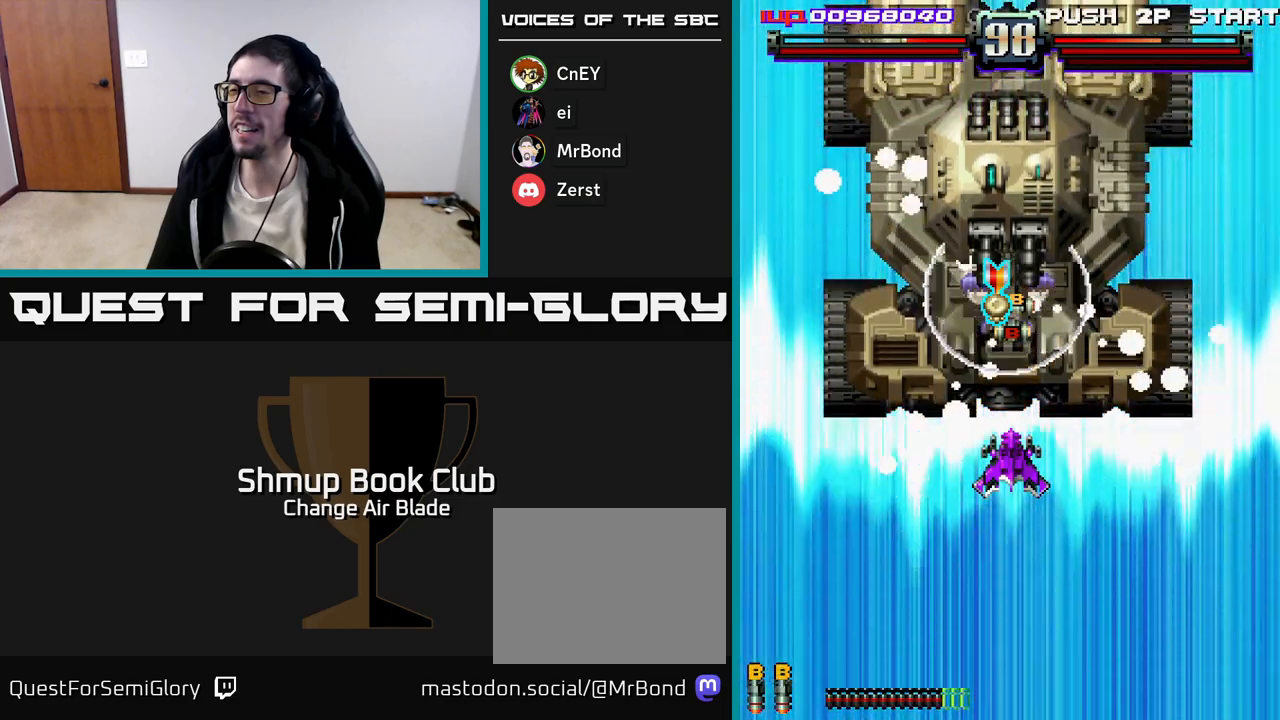
{"buttons": ["A", "DPAD_DOWN"], "left_stick": "center", "right_stick": "center", "events": []}
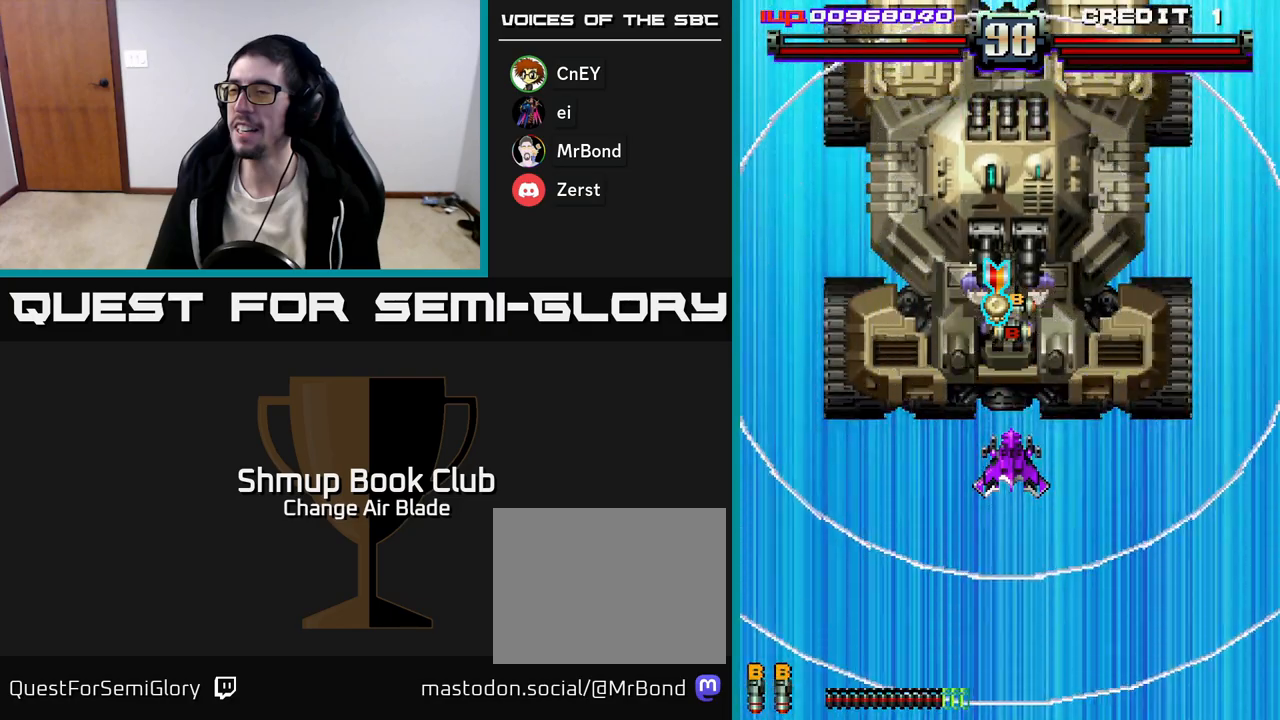
{"buttons": ["A", "DPAD_DOWN"], "left_stick": "center", "right_stick": "center", "events": []}
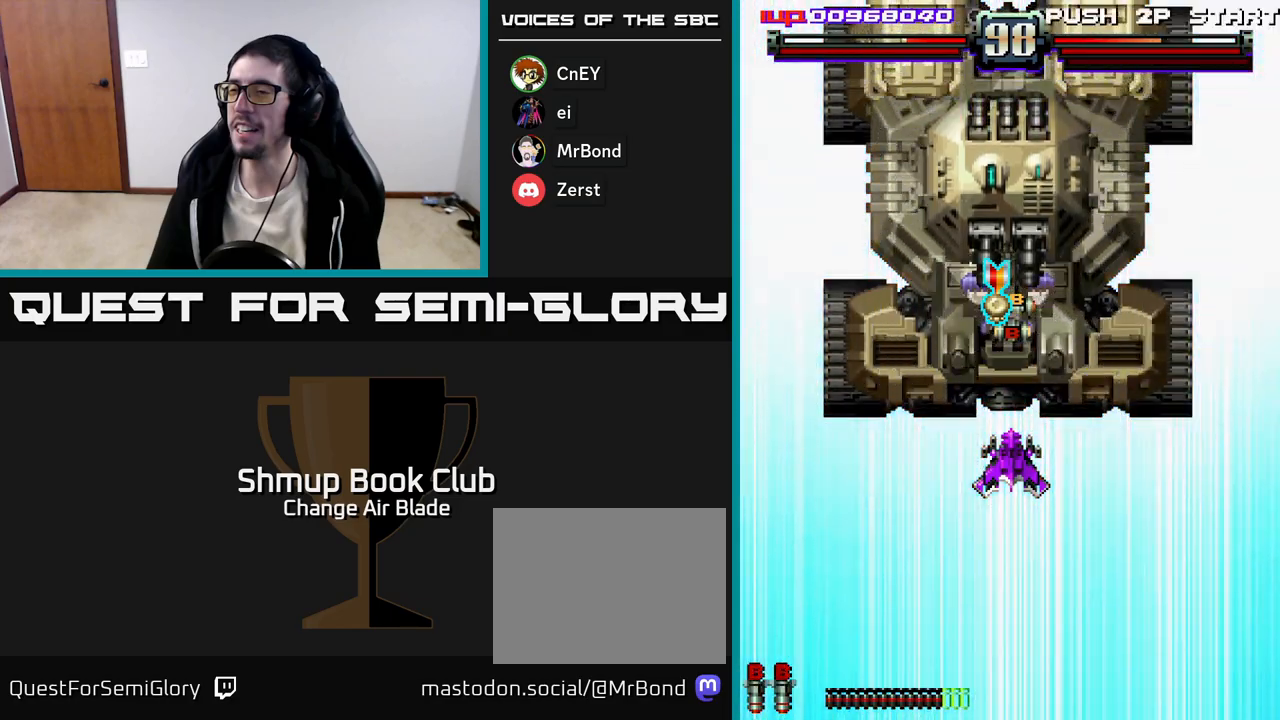
{"buttons": ["A", "DPAD_DOWN"], "left_stick": "center", "right_stick": "center", "events": []}